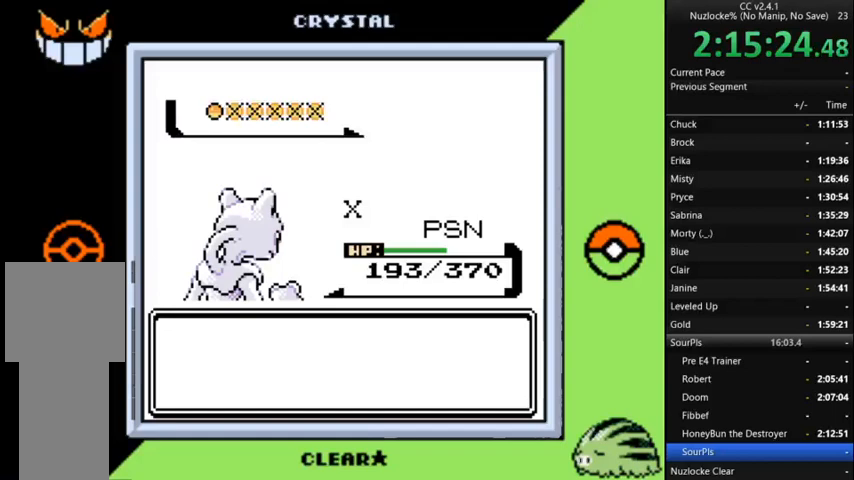
Gameplay with a controller (Nintendo layout); each line is a JSON object with the inputs held at the frame after it. "events" lists button and stick changes between this image and that frame as [ms after this image, input, new state], when the widget could be followed in between. Not read: L3 R3.
{"buttons": ["A"], "events": [[67, "A", "up"], [167, "A", "down"], [233, "A", "up"], [300, "A", "down"], [400, "A", "up"], [500, "A", "down"]]}
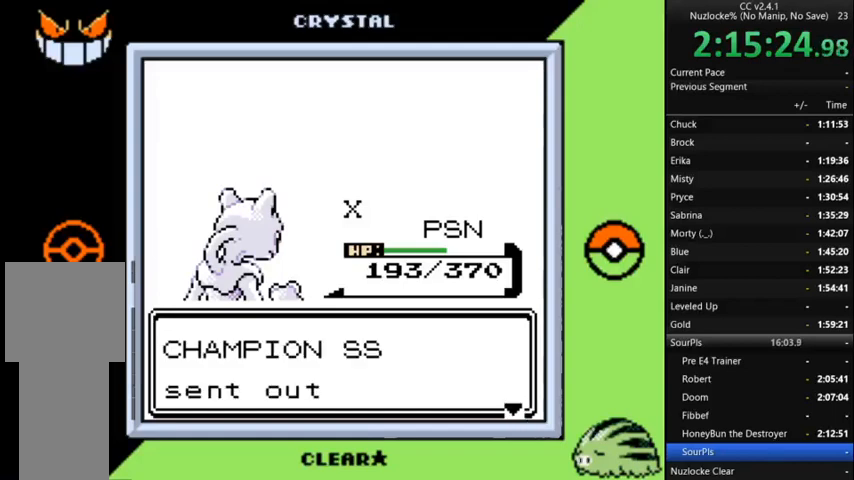
{"buttons": [], "events": [[100, "A", "up"], [200, "A", "down"], [267, "A", "up"], [367, "A", "down"], [467, "A", "up"]]}
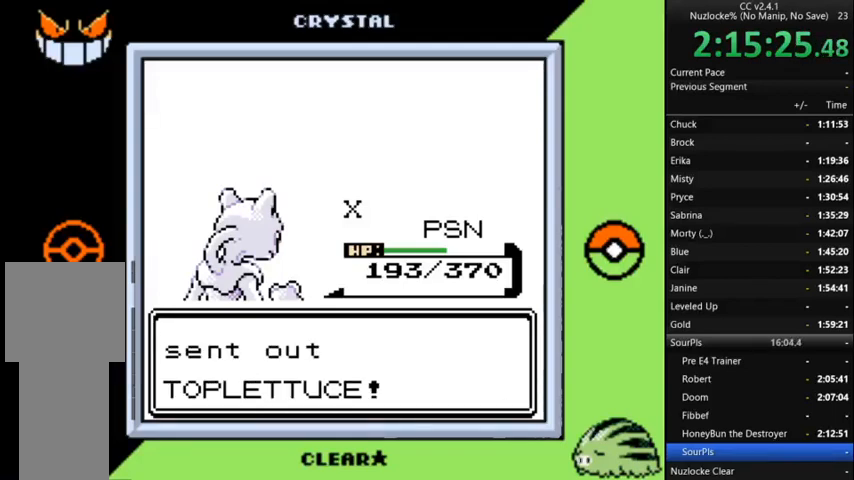
{"buttons": [], "events": [[67, "A", "down"], [167, "A", "up"], [267, "A", "down"], [333, "A", "up"], [433, "A", "down"], [467, "A", "up"]]}
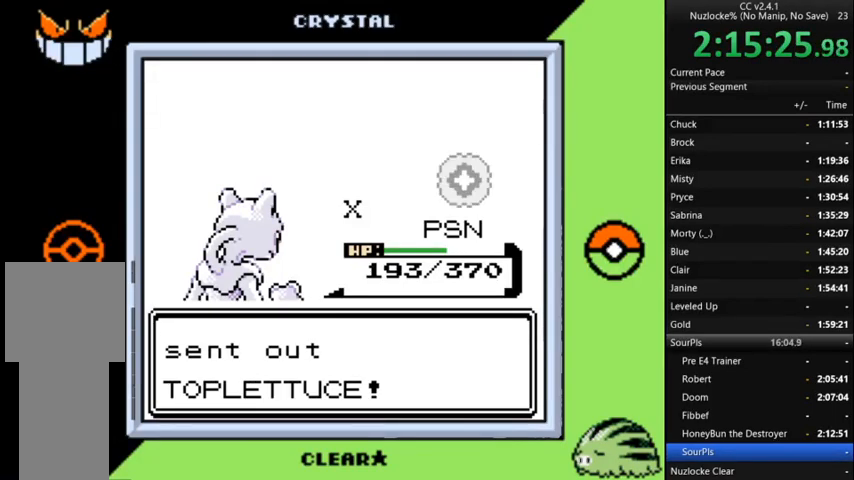
{"buttons": ["A"], "events": [[67, "A", "down"], [167, "A", "up"], [267, "A", "down"], [367, "A", "up"], [467, "A", "down"]]}
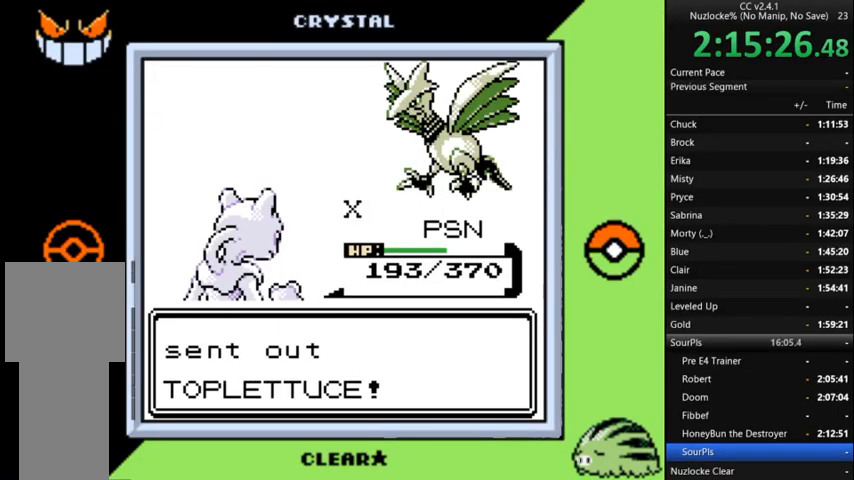
{"buttons": [], "events": [[33, "A", "up"], [133, "A", "down"], [233, "A", "up"]]}
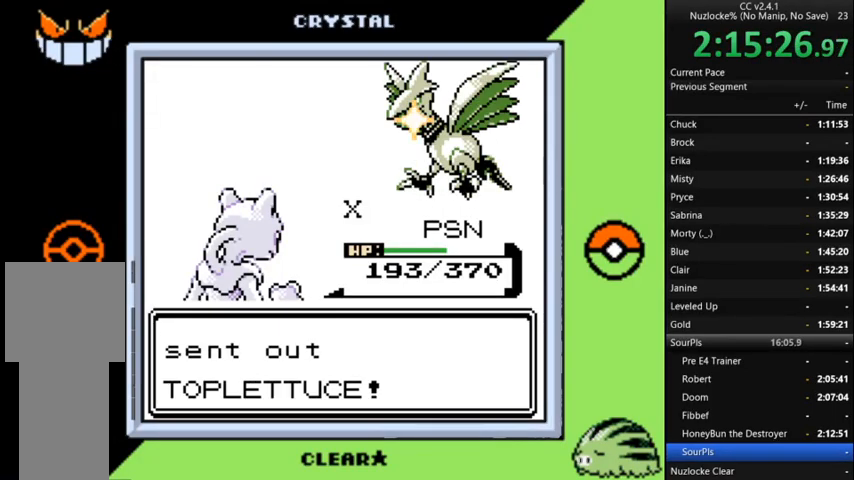
{"buttons": ["A"], "events": [[433, "A", "down"]]}
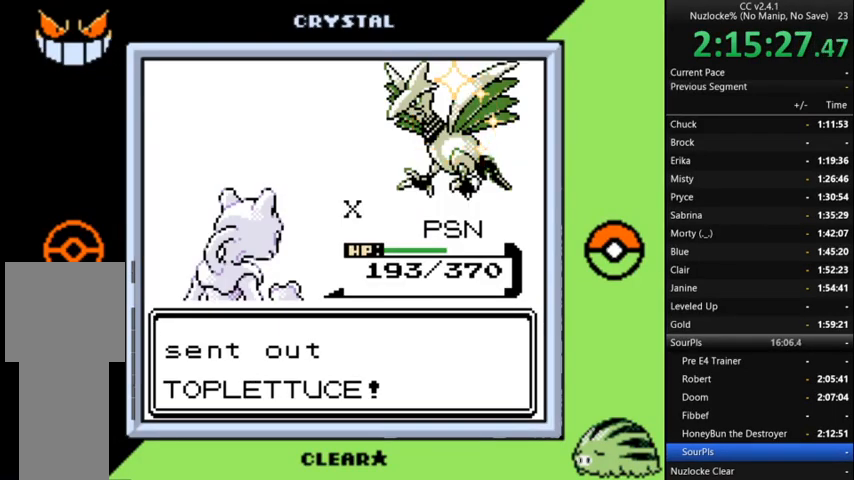
{"buttons": [], "events": [[100, "A", "up"], [167, "A", "down"], [267, "A", "up"], [367, "A", "down"], [467, "A", "up"]]}
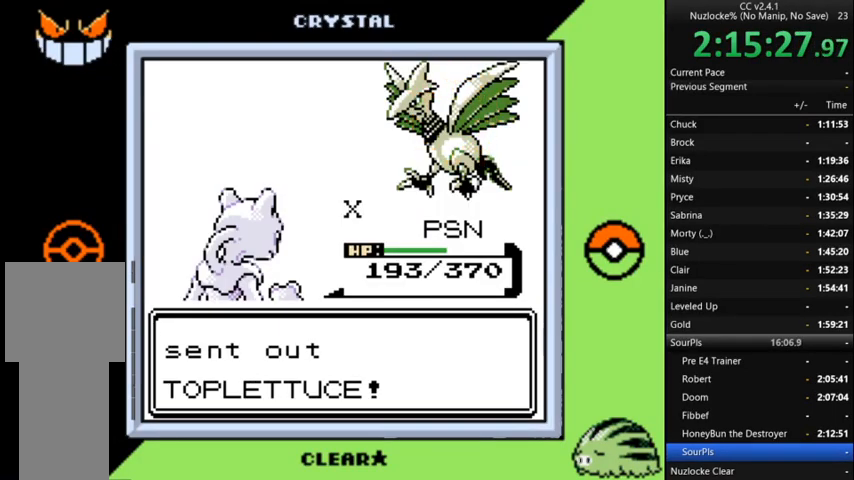
{"buttons": ["A"], "events": [[100, "A", "down"], [200, "A", "up"], [300, "A", "down"], [367, "A", "up"], [467, "A", "down"]]}
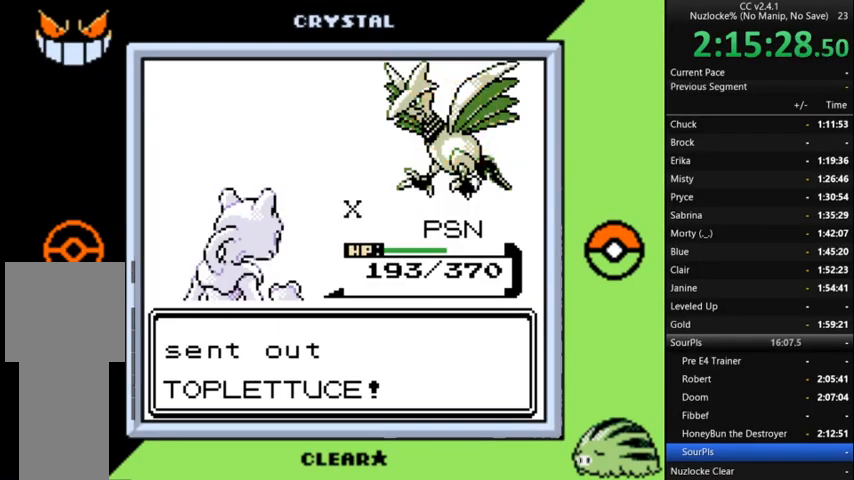
{"buttons": [], "events": [[67, "A", "up"]]}
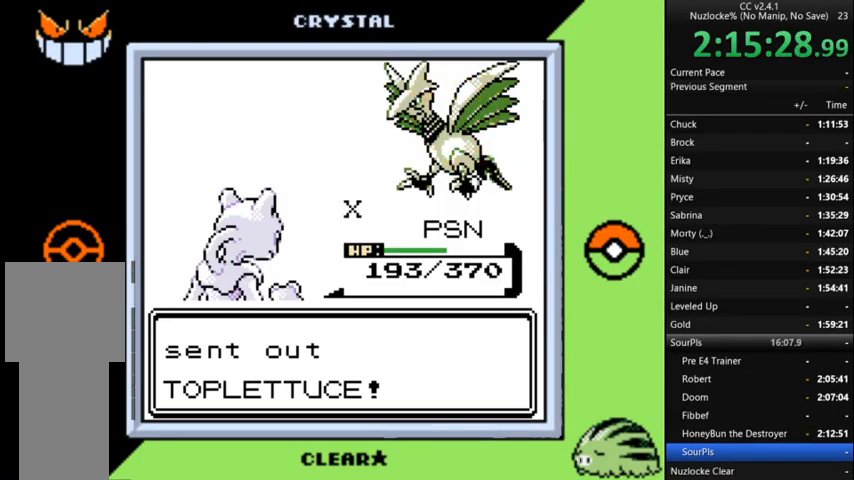
{"buttons": [], "events": []}
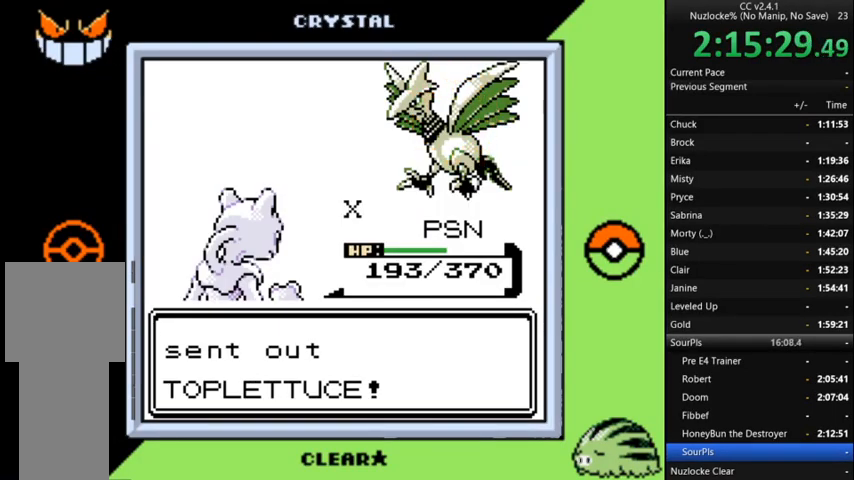
{"buttons": ["A"], "events": [[200, "A", "down"], [333, "A", "up"], [500, "A", "down"]]}
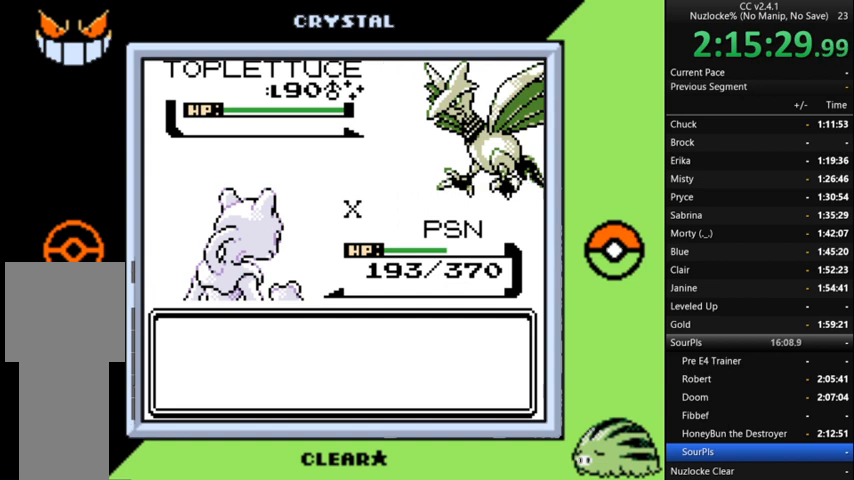
{"buttons": ["A"], "events": [[167, "A", "up"], [433, "A", "down"]]}
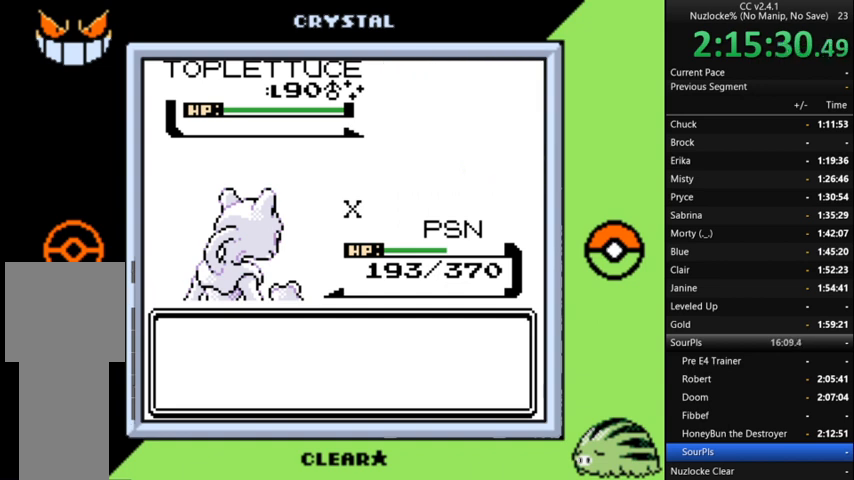
{"buttons": [], "events": [[33, "A", "up"], [133, "A", "down"], [267, "A", "up"], [367, "A", "down"], [467, "A", "up"]]}
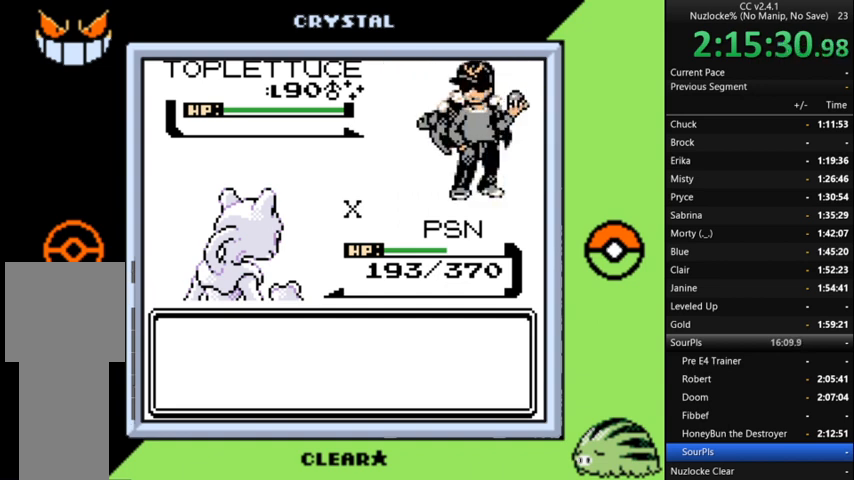
{"buttons": ["A"], "events": [[67, "A", "down"], [133, "A", "up"], [233, "A", "down"], [333, "A", "up"], [433, "A", "down"]]}
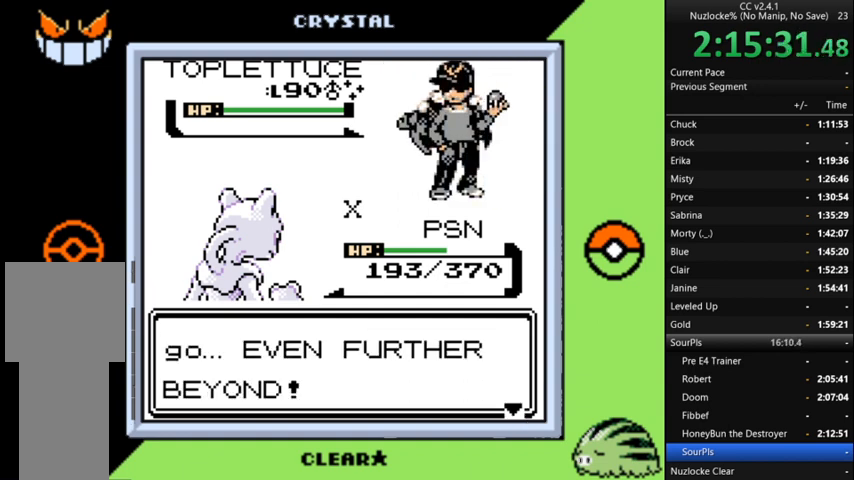
{"buttons": [], "events": [[33, "A", "up"], [100, "A", "down"], [200, "A", "up"], [300, "A", "down"], [400, "A", "up"]]}
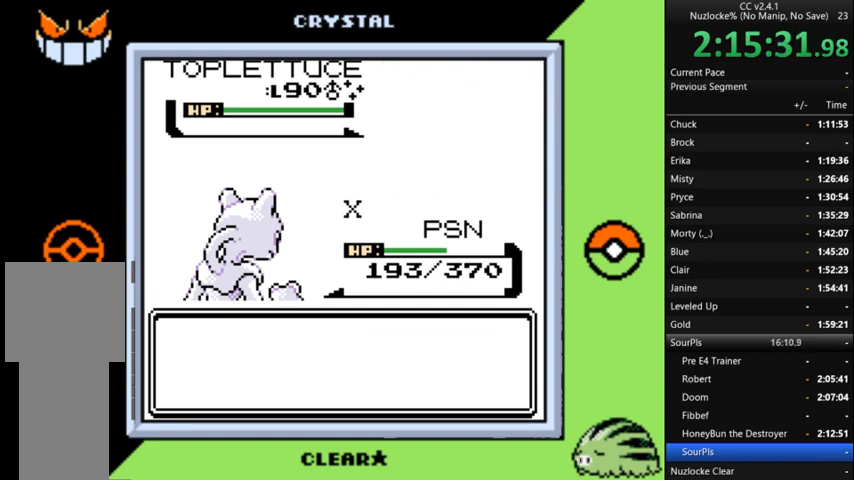
{"buttons": [], "events": []}
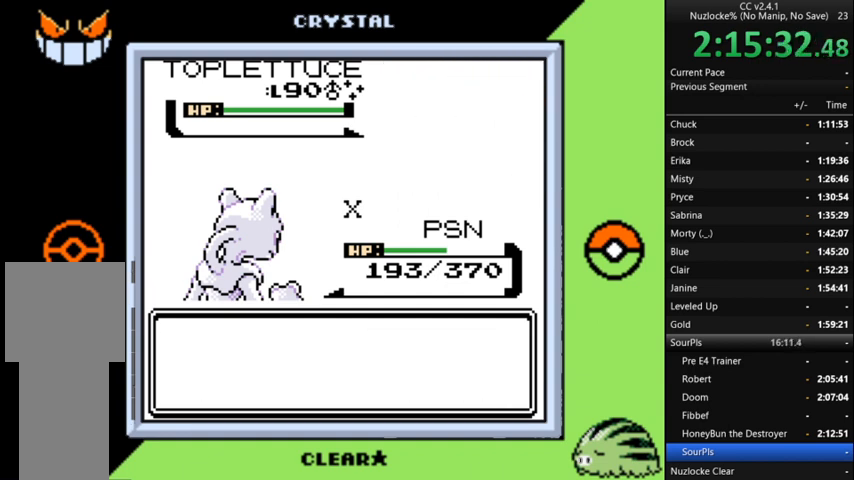
{"buttons": [], "events": []}
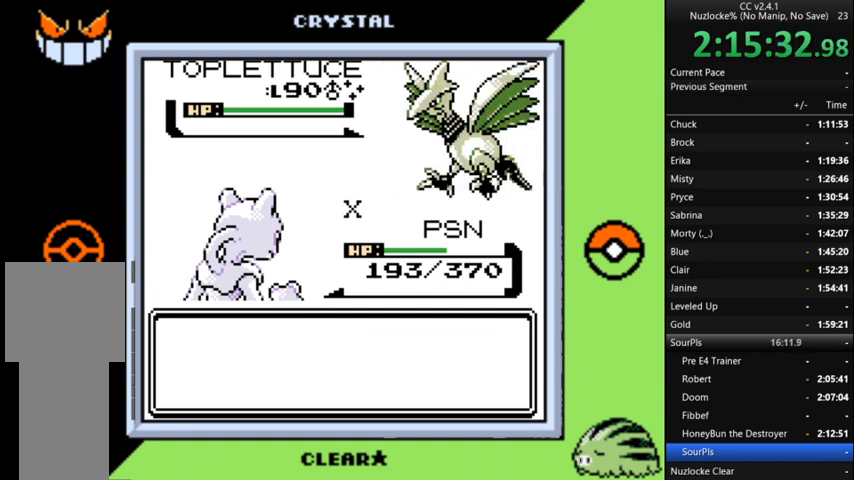
{"buttons": [], "events": []}
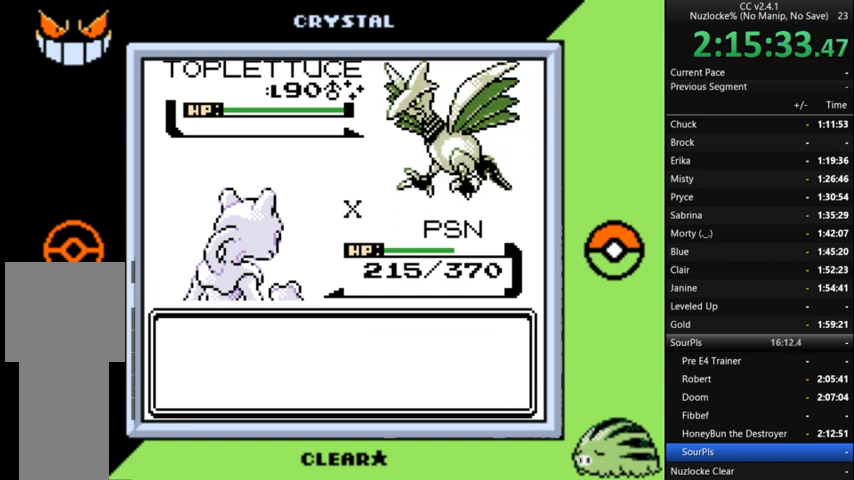
{"buttons": [], "events": []}
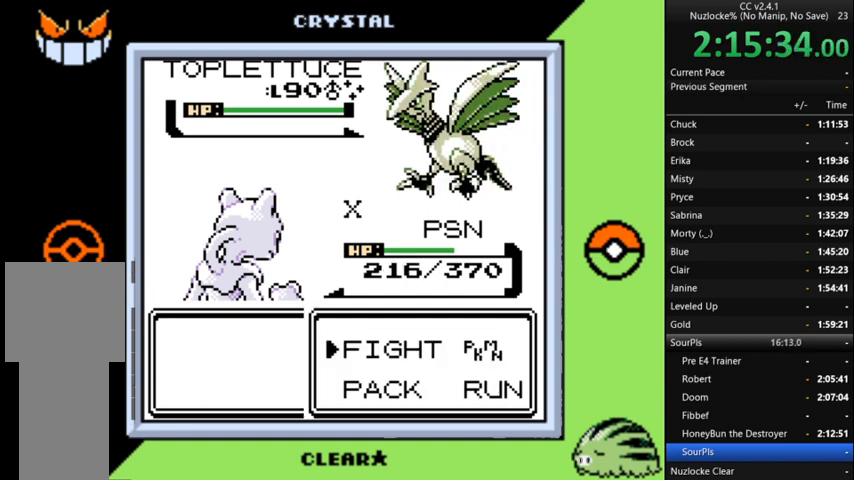
{"buttons": [], "events": [[133, "A", "down"], [233, "A", "up"]]}
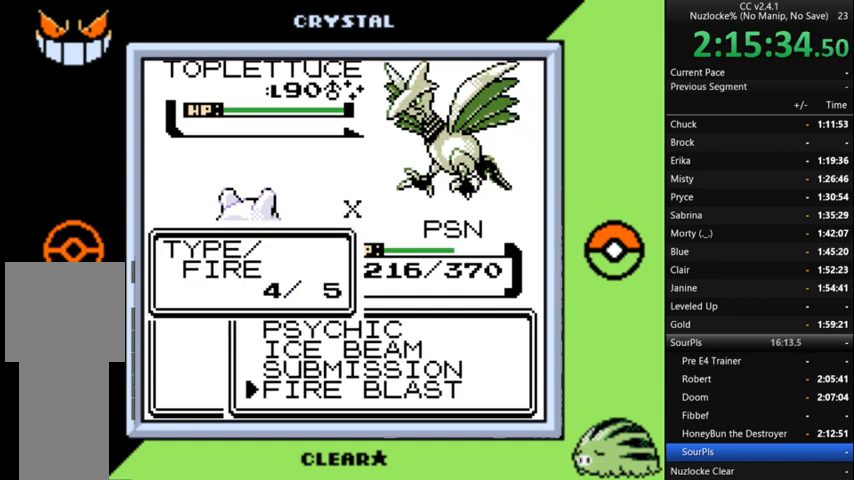
{"buttons": ["A"], "events": [[100, "A", "down"], [200, "A", "up"], [267, "A", "down"], [333, "A", "up"], [433, "A", "down"]]}
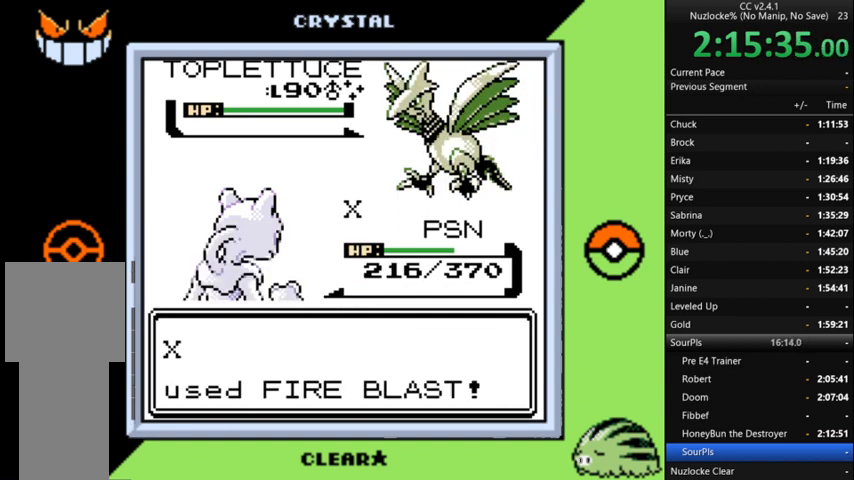
{"buttons": [], "events": [[33, "A", "up"], [100, "A", "down"], [167, "A", "up"], [267, "A", "down"], [367, "A", "up"], [467, "A", "down"], [500, "A", "up"]]}
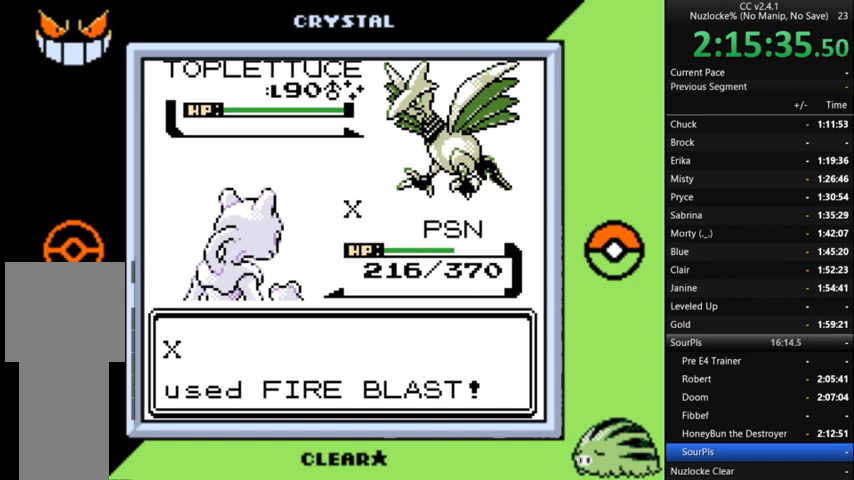
{"buttons": ["A"], "events": [[233, "A", "down"], [367, "A", "up"], [433, "A", "down"]]}
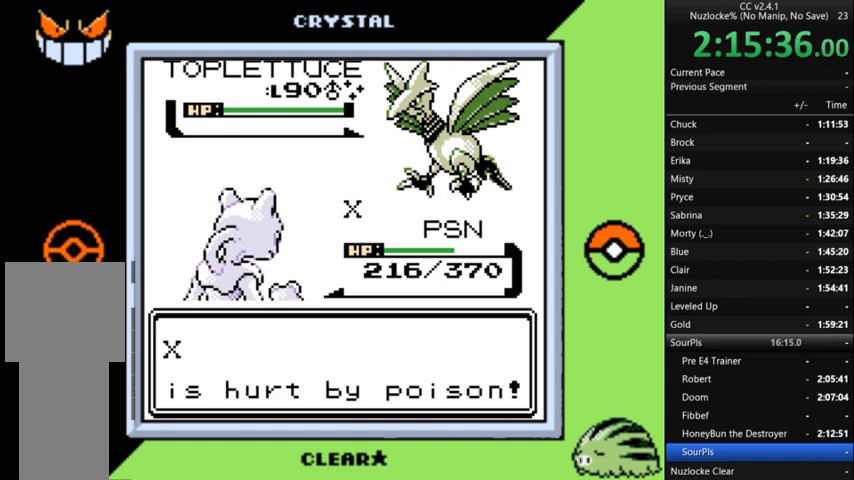
{"buttons": ["A"], "events": [[33, "A", "up"], [100, "A", "down"], [200, "A", "up"], [300, "A", "down"], [400, "A", "up"], [500, "A", "down"]]}
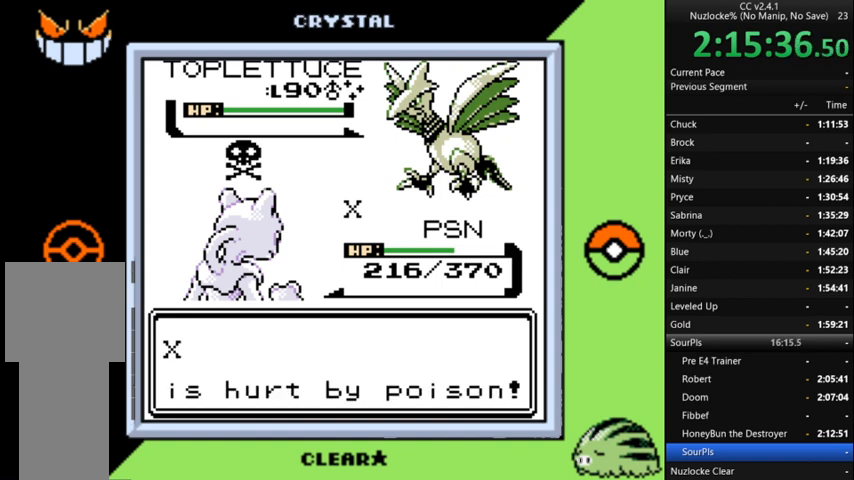
{"buttons": [], "events": [[67, "A", "up"], [267, "A", "down"], [367, "A", "up"]]}
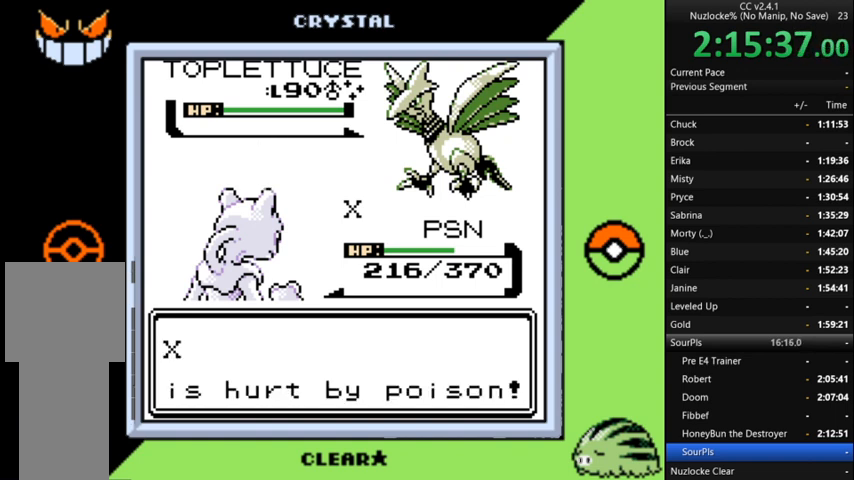
{"buttons": [], "events": [[200, "A", "down"], [300, "A", "up"], [367, "A", "down"], [467, "A", "up"]]}
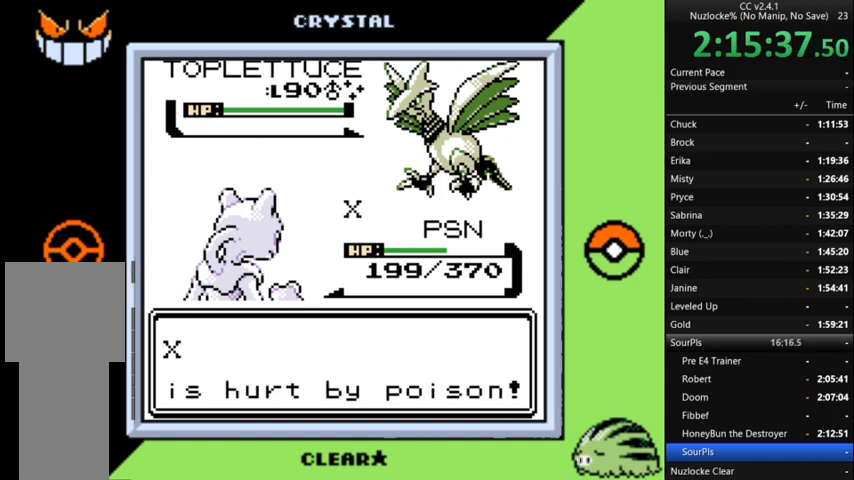
{"buttons": ["A"], "events": [[67, "A", "down"], [167, "A", "up"], [267, "A", "down"], [333, "A", "up"], [433, "A", "down"]]}
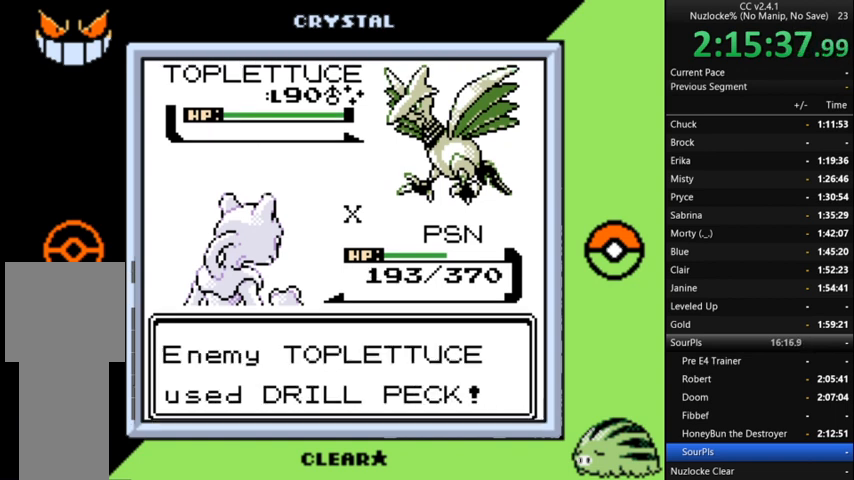
{"buttons": ["A"], "events": [[33, "A", "up"], [133, "A", "down"], [167, "A", "up"], [333, "A", "down"], [367, "A", "up"], [500, "A", "down"]]}
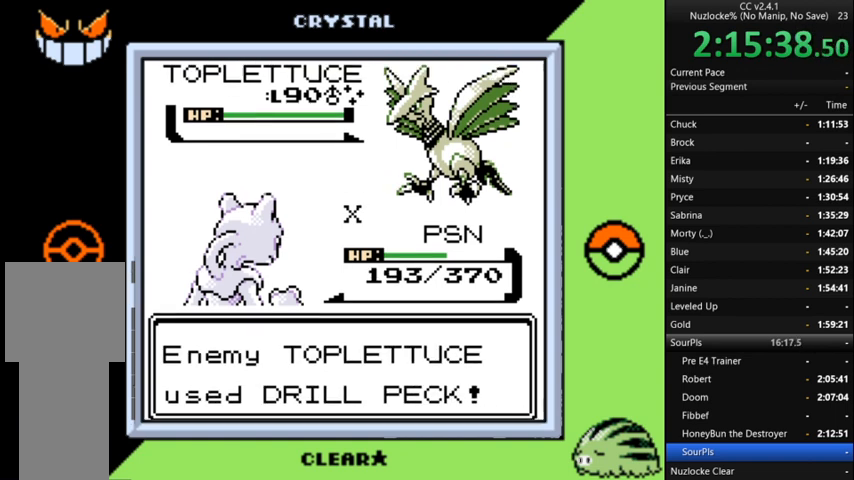
{"buttons": ["A"], "events": [[67, "A", "up"], [200, "A", "down"], [233, "A", "up"], [467, "A", "down"]]}
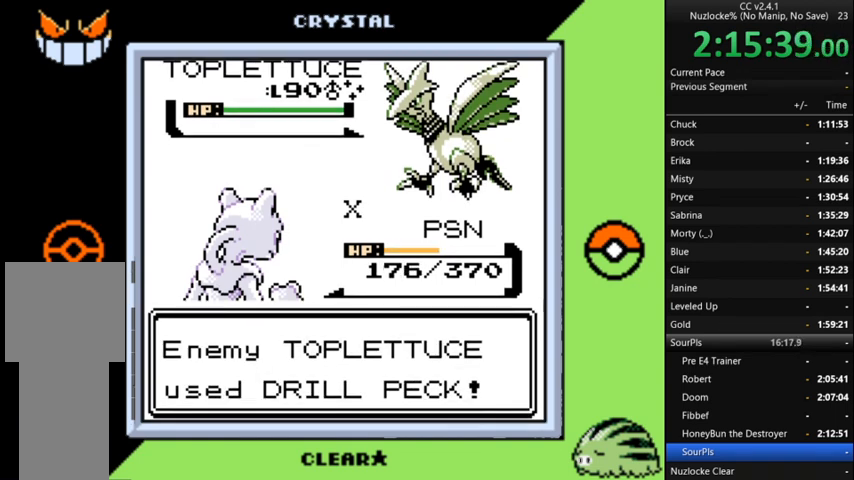
{"buttons": [], "events": [[67, "A", "up"], [200, "A", "down"], [267, "A", "up"], [400, "A", "down"], [500, "A", "up"]]}
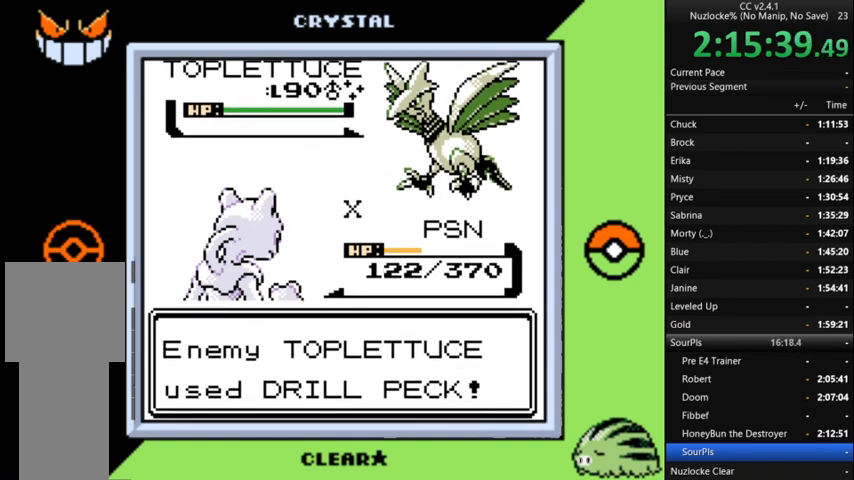
{"buttons": [], "events": [[300, "A", "down"], [467, "A", "up"]]}